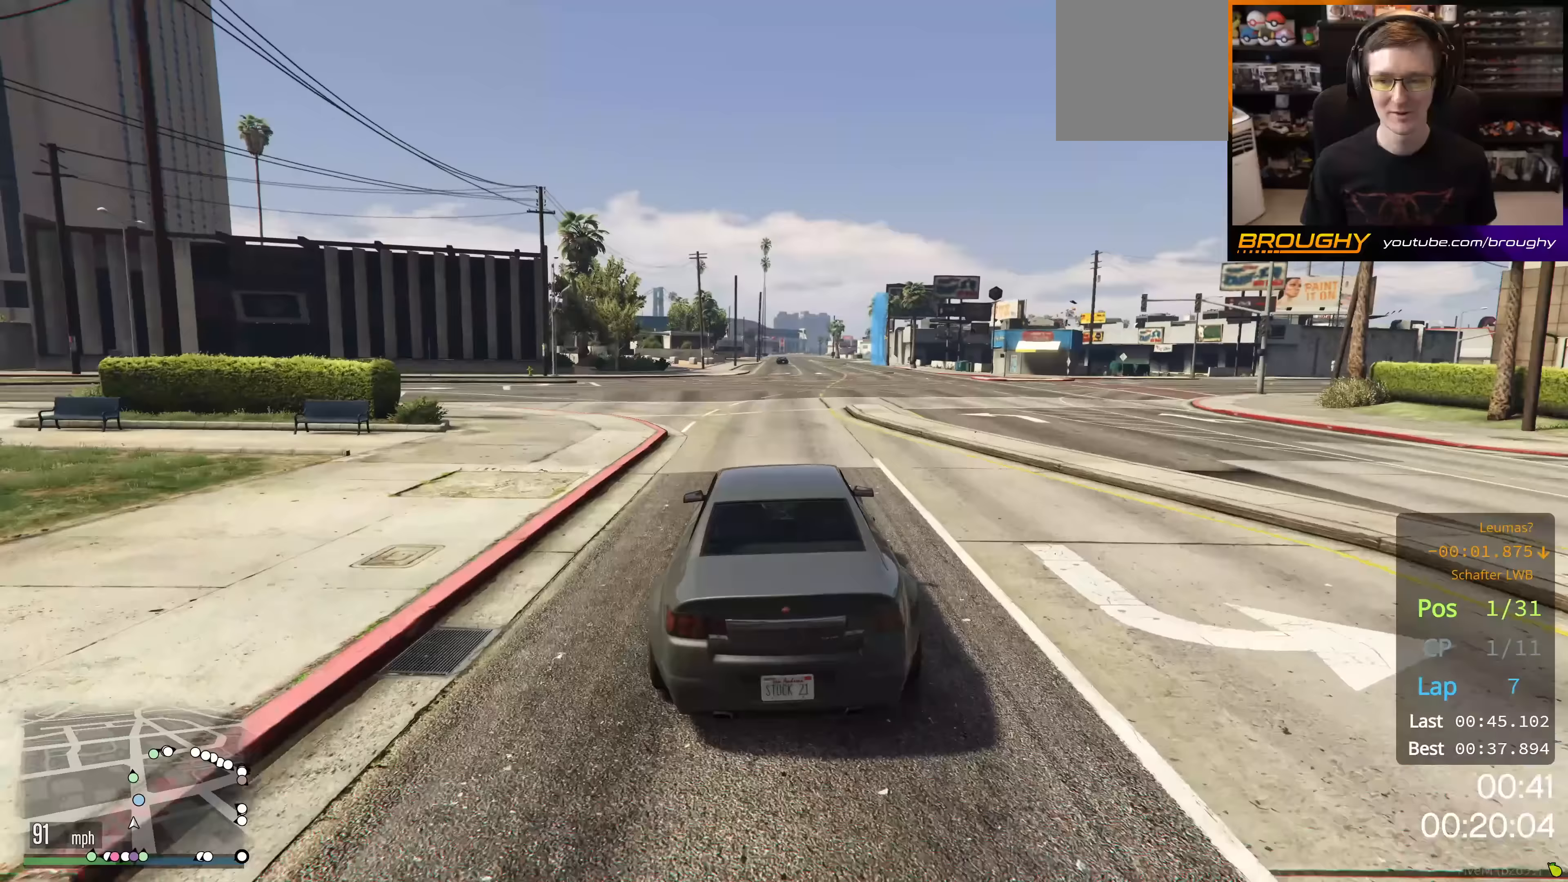
Gameplay with a controller (Xbox layout); each line is a JSON object with the inputs held at the frame after it (dt_ms = milliseconds from this image to that frame). "events" lists button and stick changes between this image and that frame as [ms after this image, input, new state], when the widget could be followed in between.
{"dt_ms": 751, "buttons": ["R2"], "left_stick": "center", "right_stick": "center", "events": []}
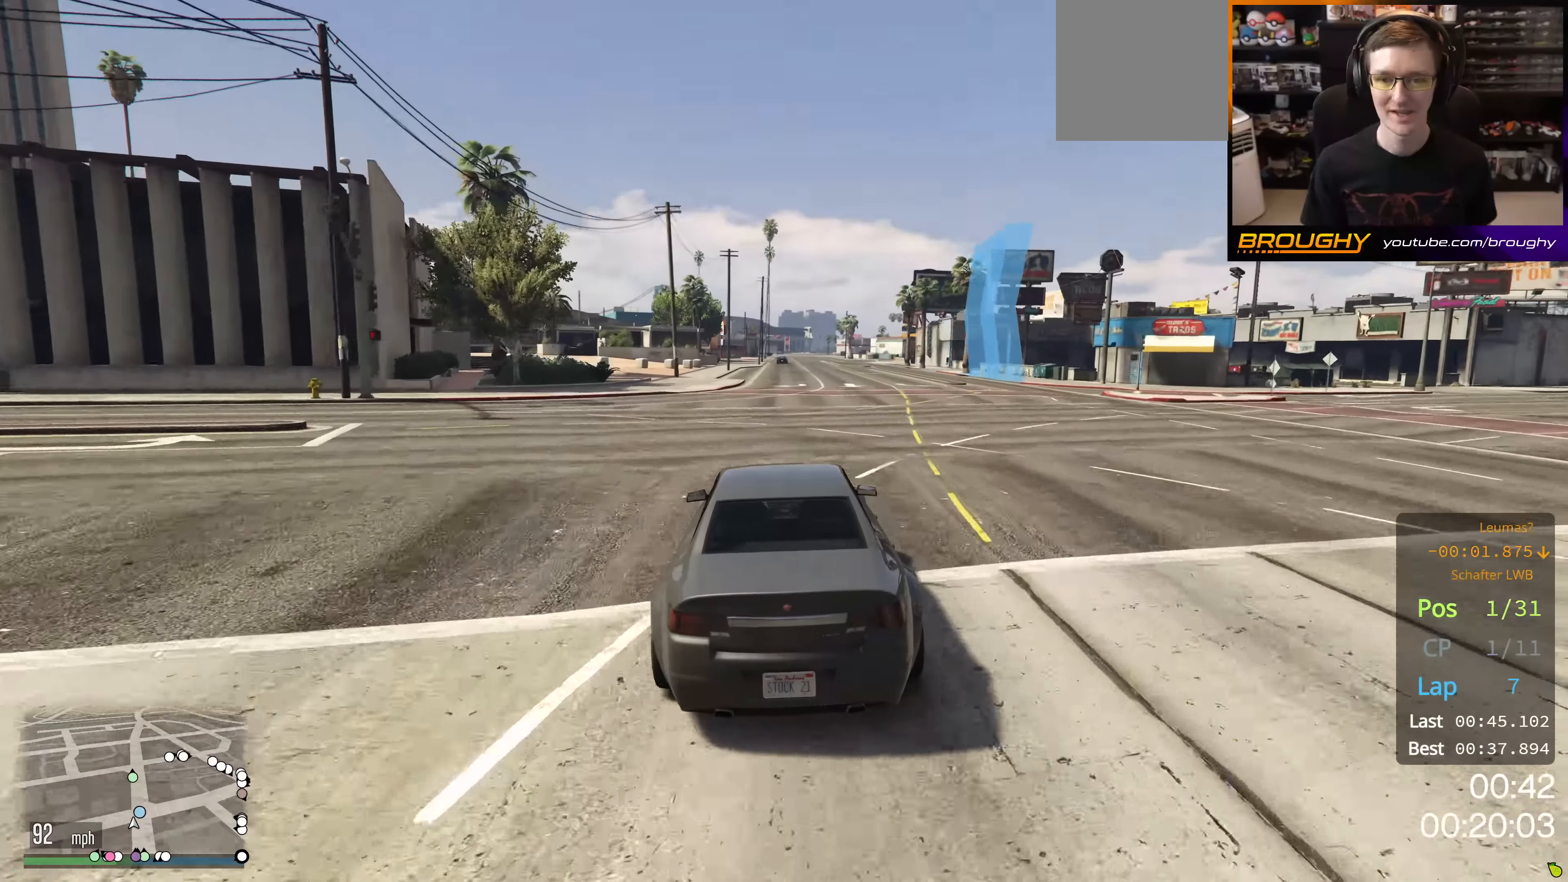
{"dt_ms": 500, "buttons": ["R2"], "left_stick": "center", "right_stick": "center", "events": []}
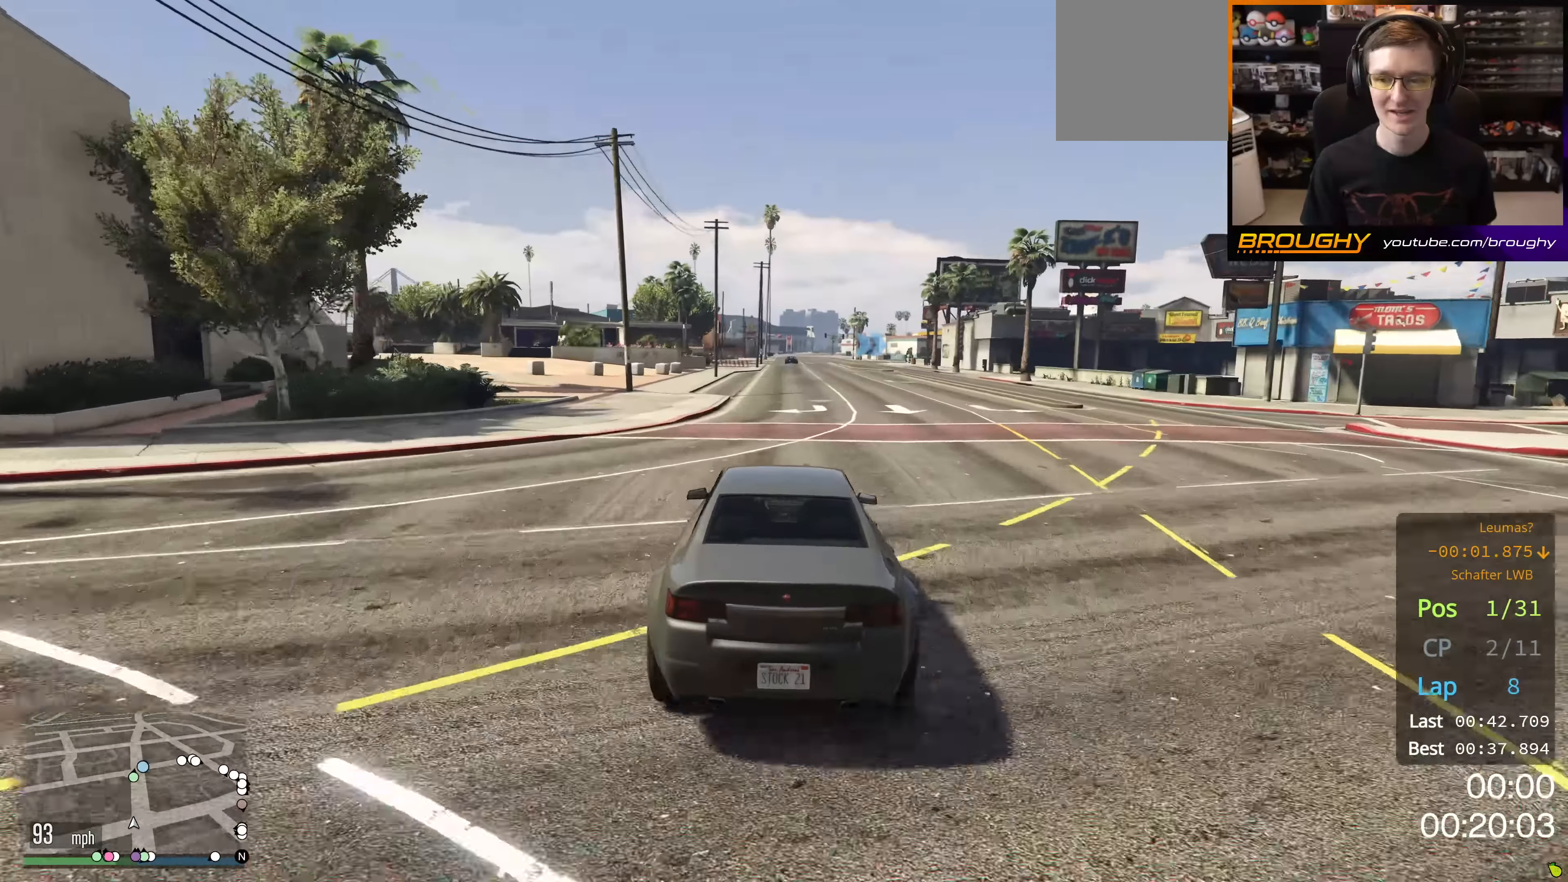
{"dt_ms": 501, "buttons": ["R2"], "left_stick": "center", "right_stick": "center", "events": []}
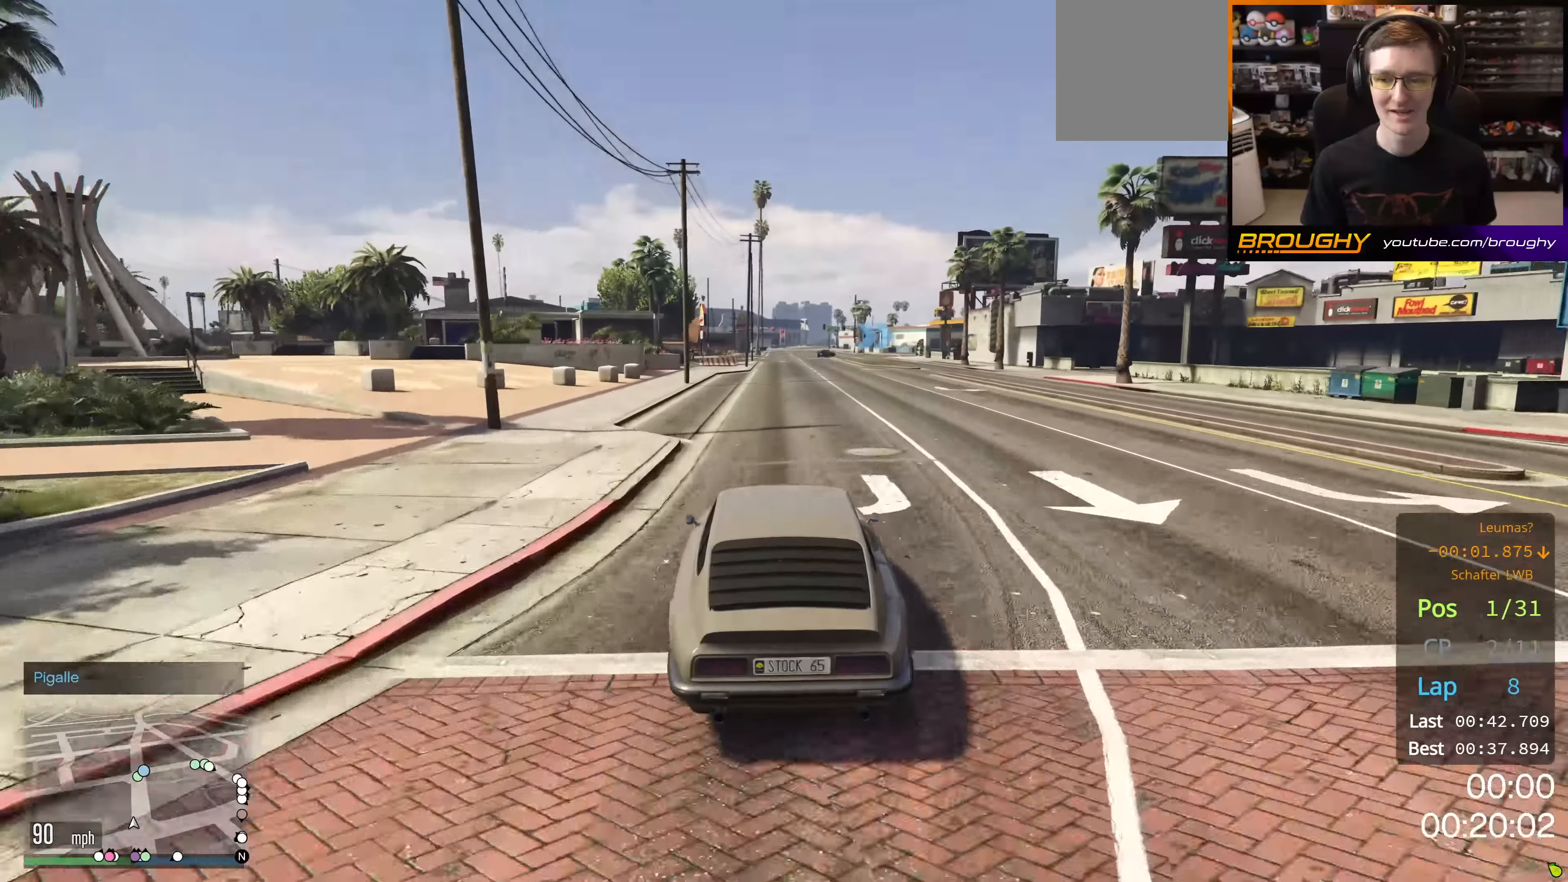
{"dt_ms": 500, "buttons": ["R2"], "left_stick": "center", "right_stick": "center", "events": []}
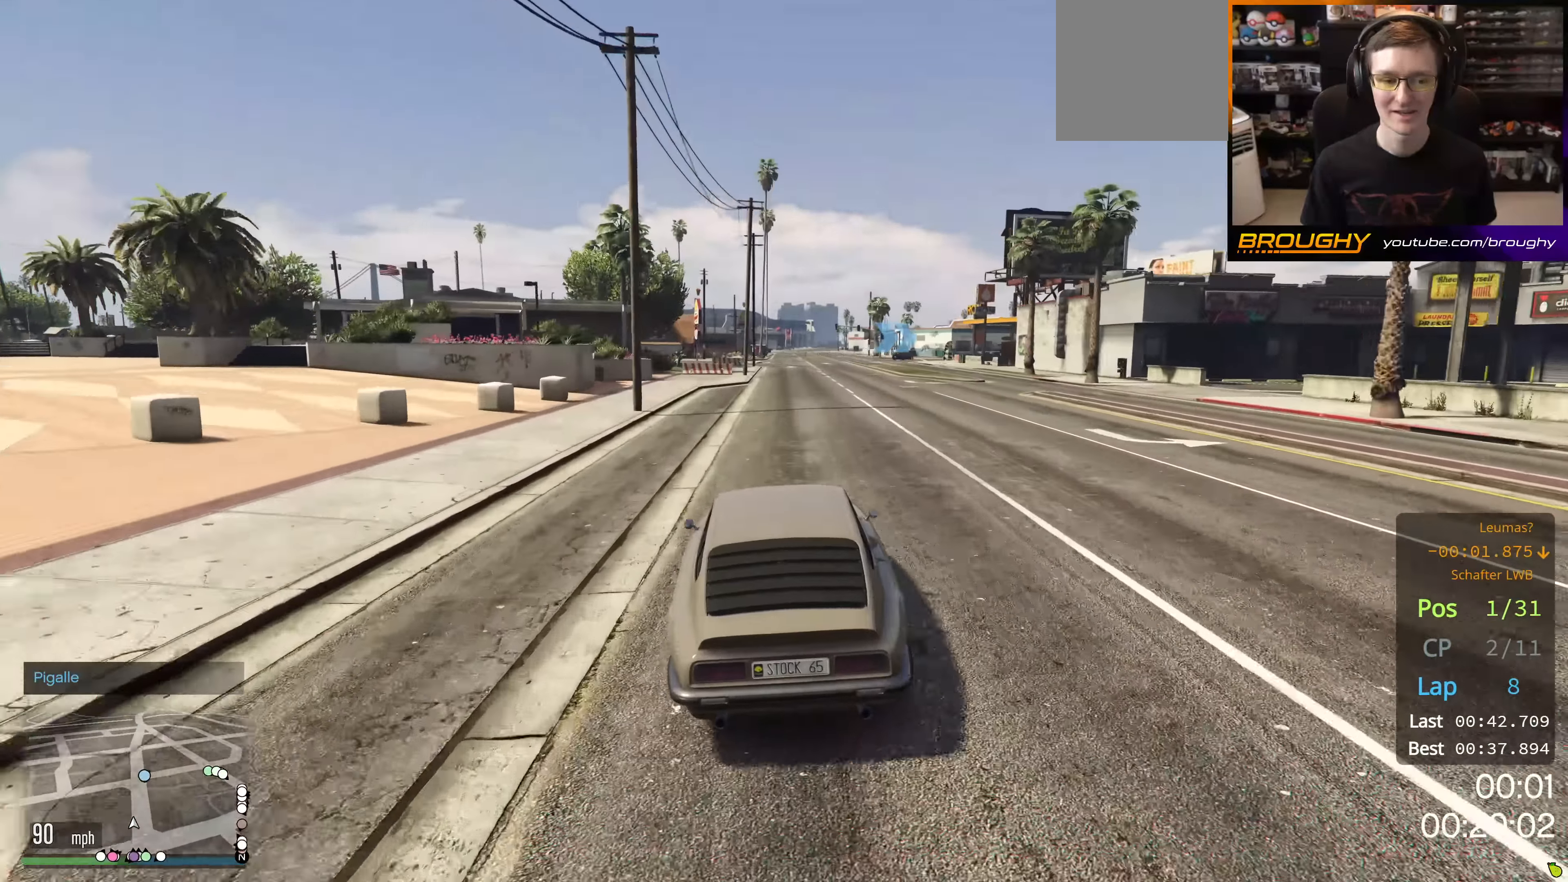
{"dt_ms": 501, "buttons": ["R2"], "left_stick": "center", "right_stick": "center", "events": []}
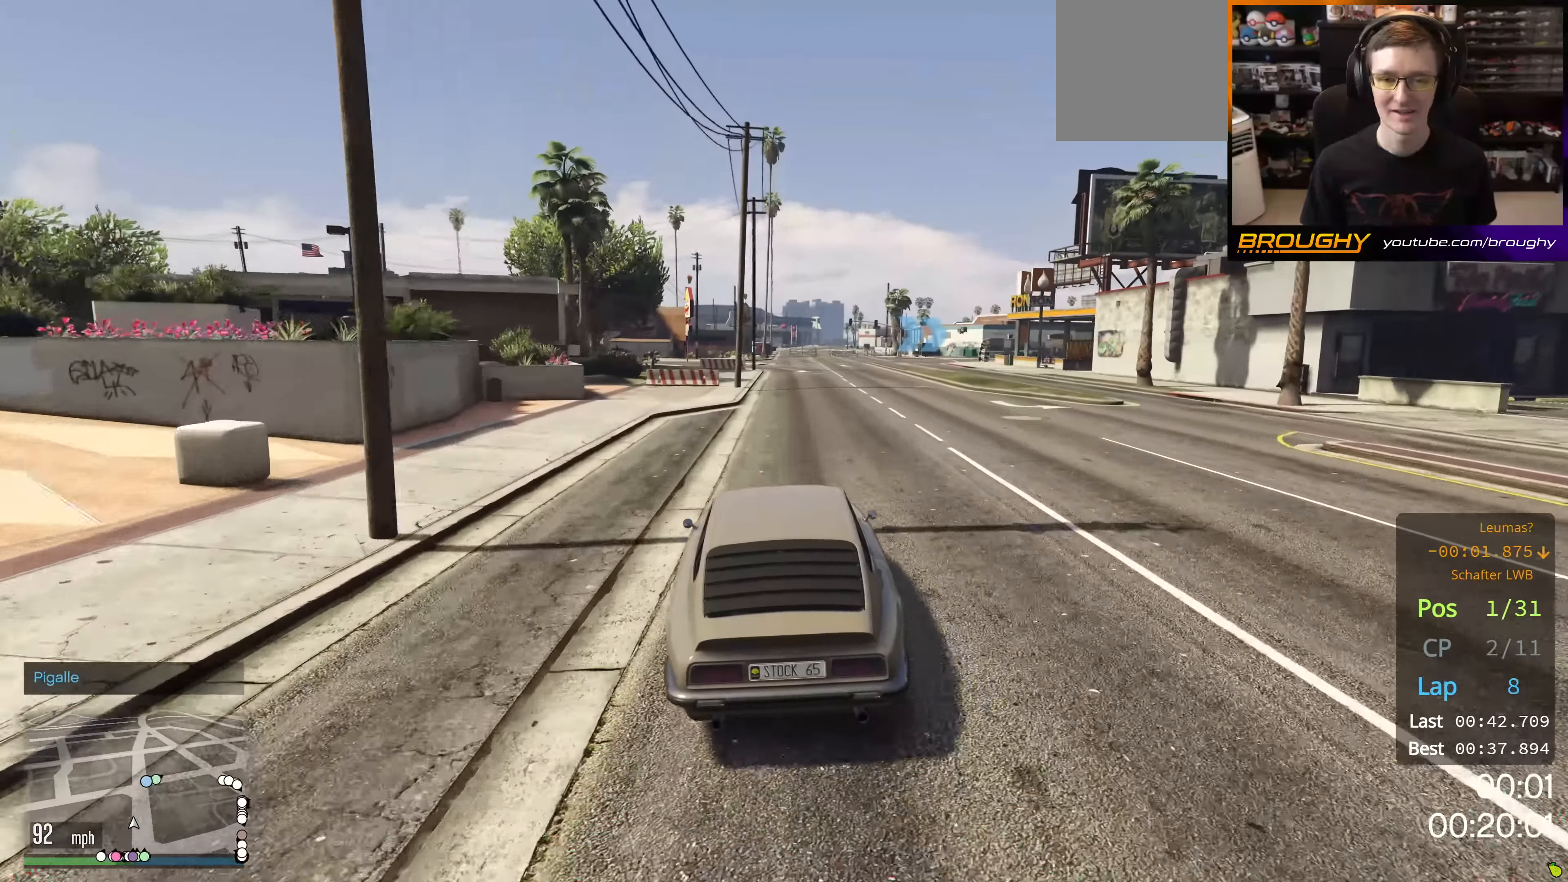
{"dt_ms": 500, "buttons": ["R2"], "left_stick": "center", "right_stick": "center", "events": [[117, "left_stick", "right"], [200, "left_stick", "center"]]}
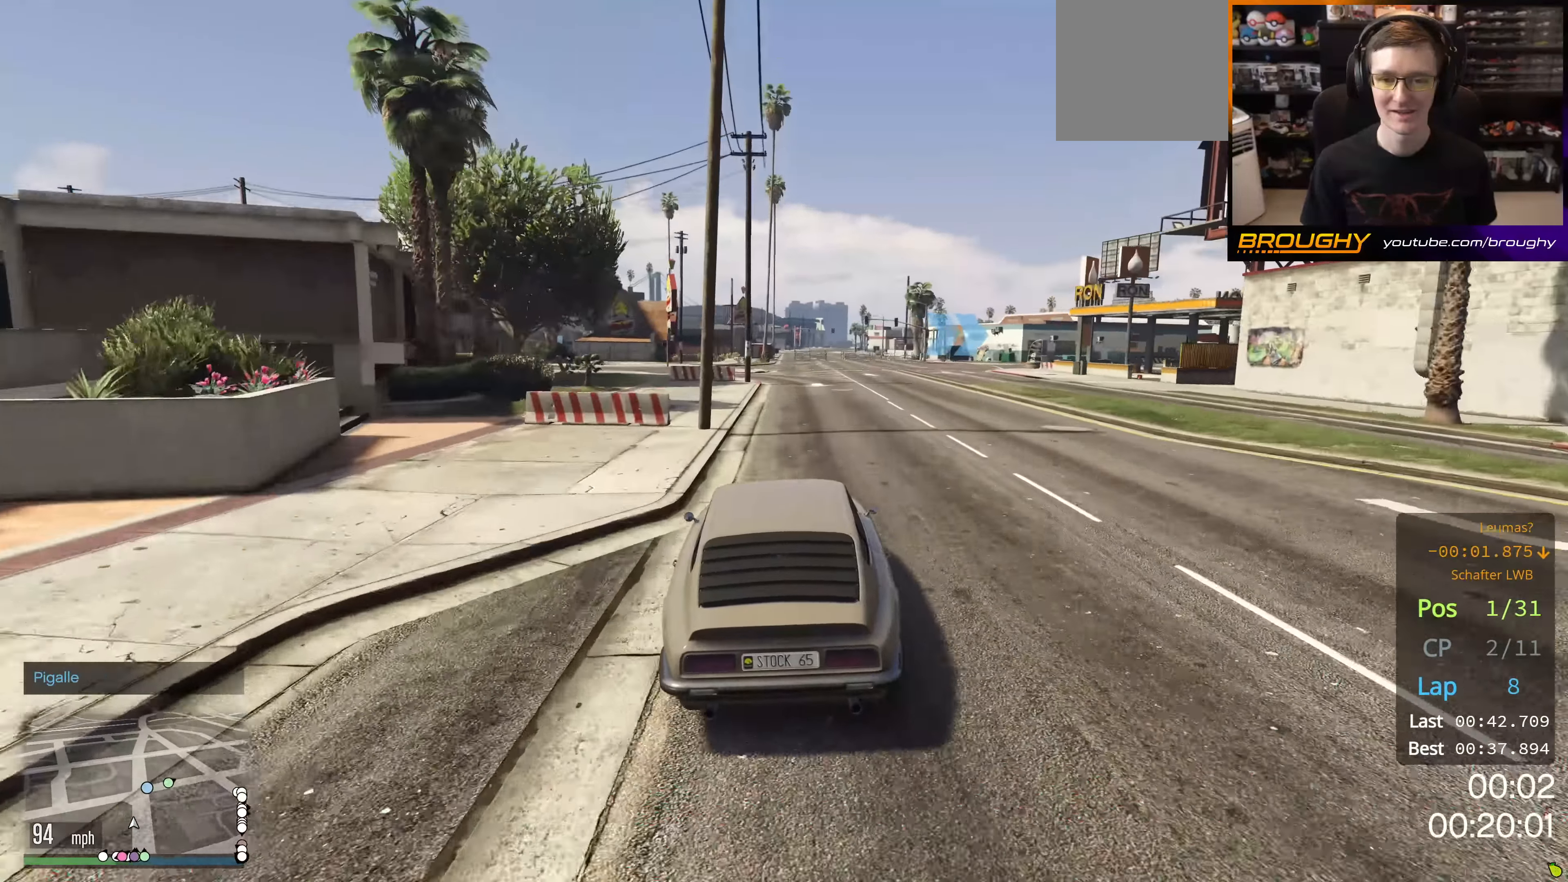
{"dt_ms": 501, "buttons": ["R2"], "left_stick": "center", "right_stick": "center", "events": [[217, "left_stick", "right"], [401, "left_stick", "center"]]}
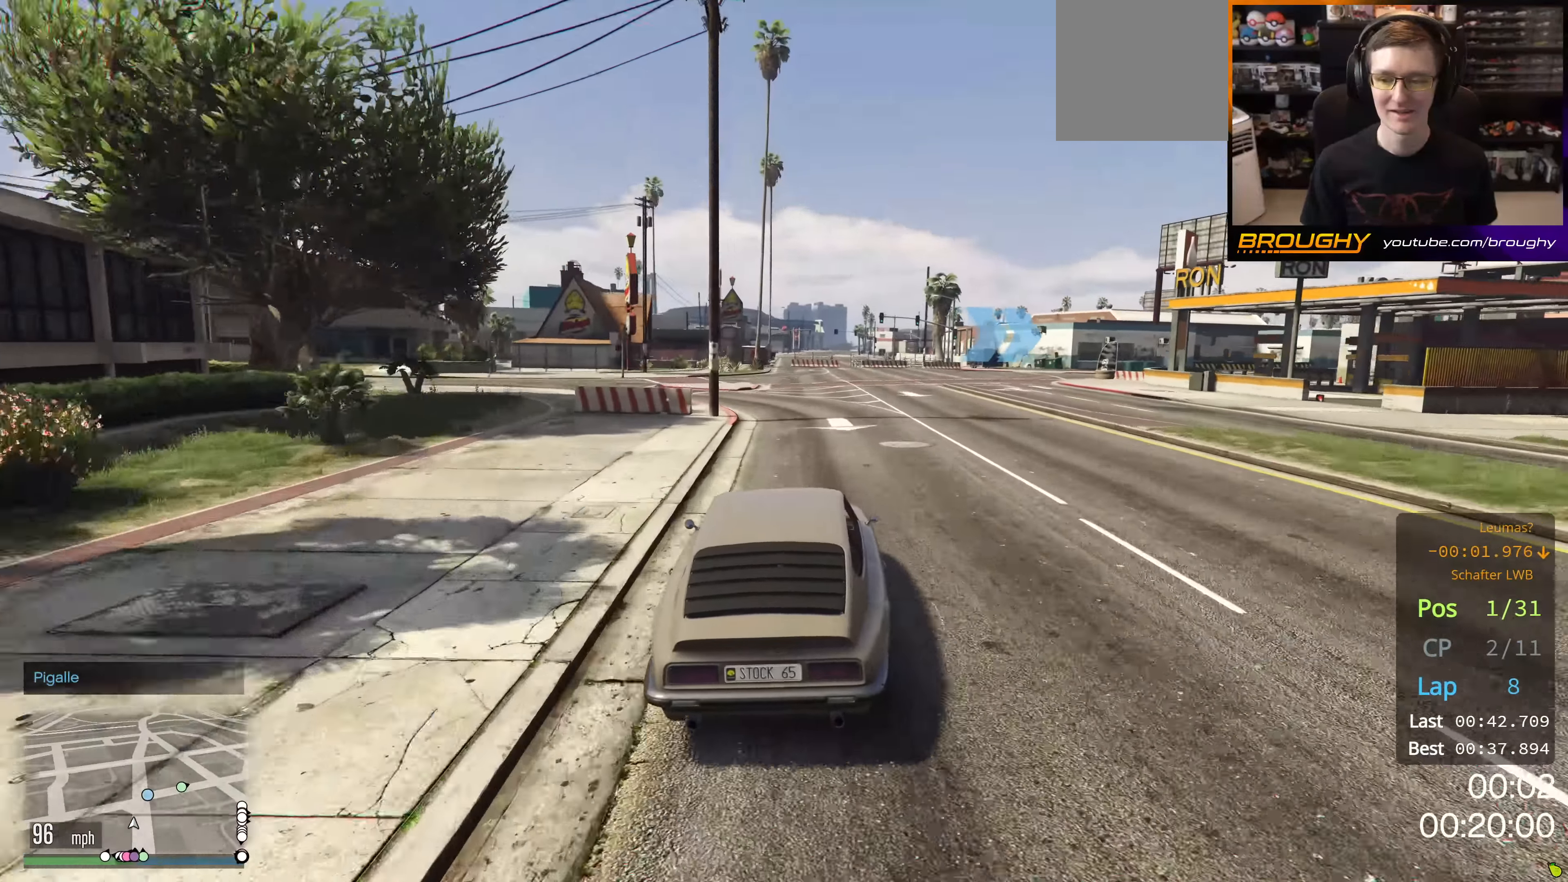
{"dt_ms": 500, "buttons": ["R2"], "left_stick": "center", "right_stick": "center", "events": [[33, "left_stick", "right"], [417, "left_stick", "center"]]}
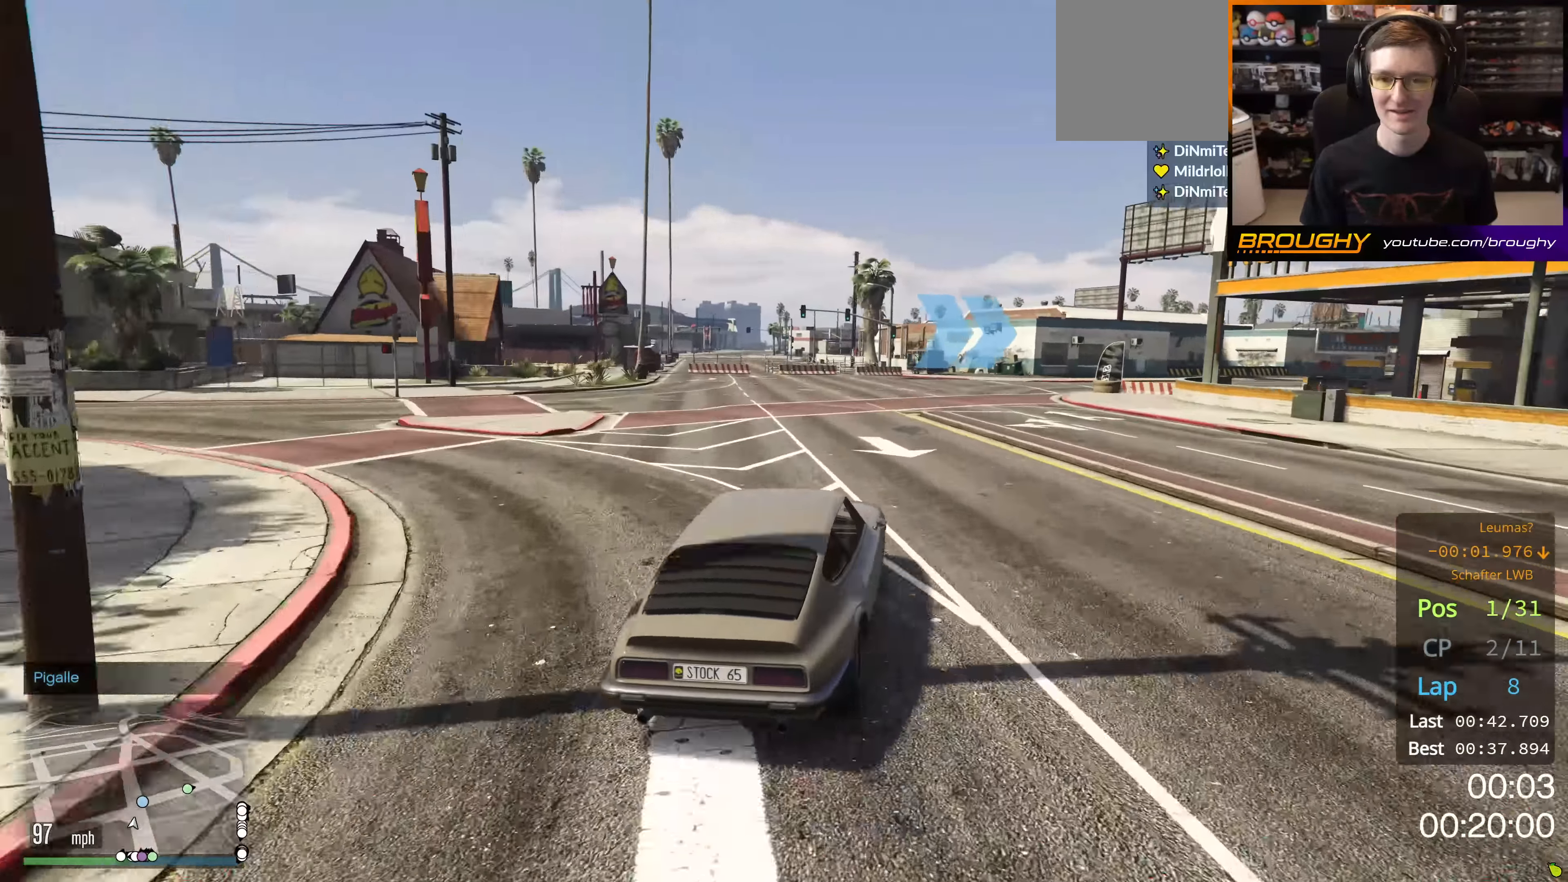
{"dt_ms": 501, "buttons": ["R2"], "left_stick": "right", "right_stick": "center", "events": [[17, "left_stick", "right"], [184, "left_stick", "center"], [317, "left_stick", "right"]]}